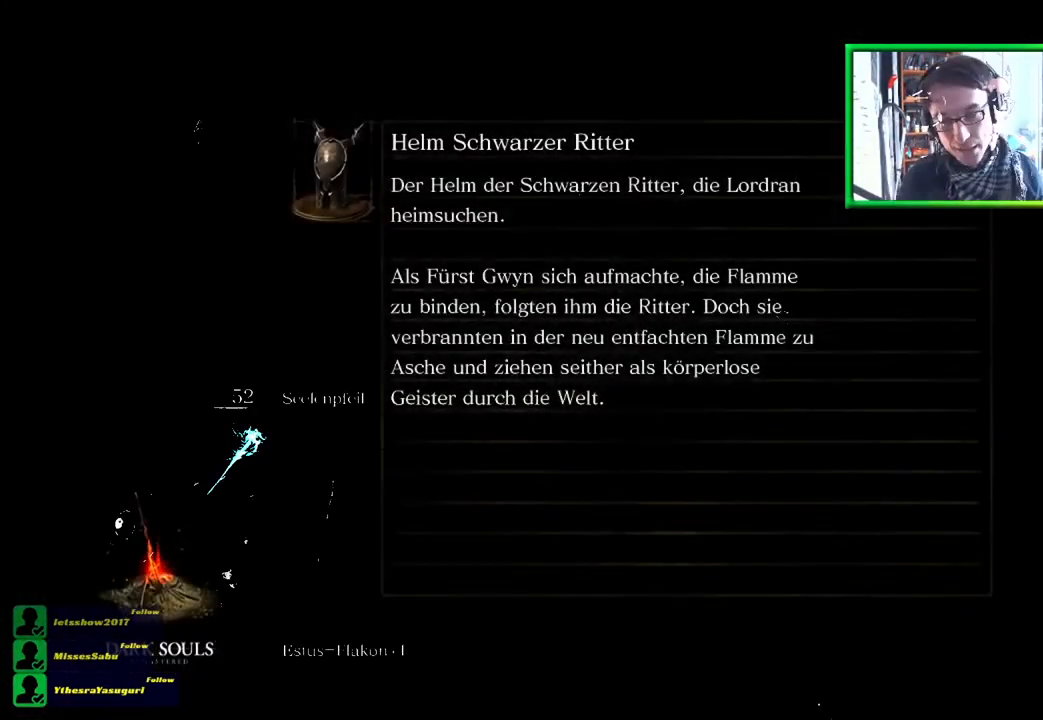
Gameplay with a controller (Xbox layout); each line is a JSON object with the inputs held at the frame after it. "events" lists button and stick changes between this image and that frame as [ms after this image, input, new state], when the widget could be followed in between.
{"buttons": ["B"], "left_stick": "up-right", "right_stick": "center", "events": [[150, "B", "down"], [500, "left_stick", "up-right"]]}
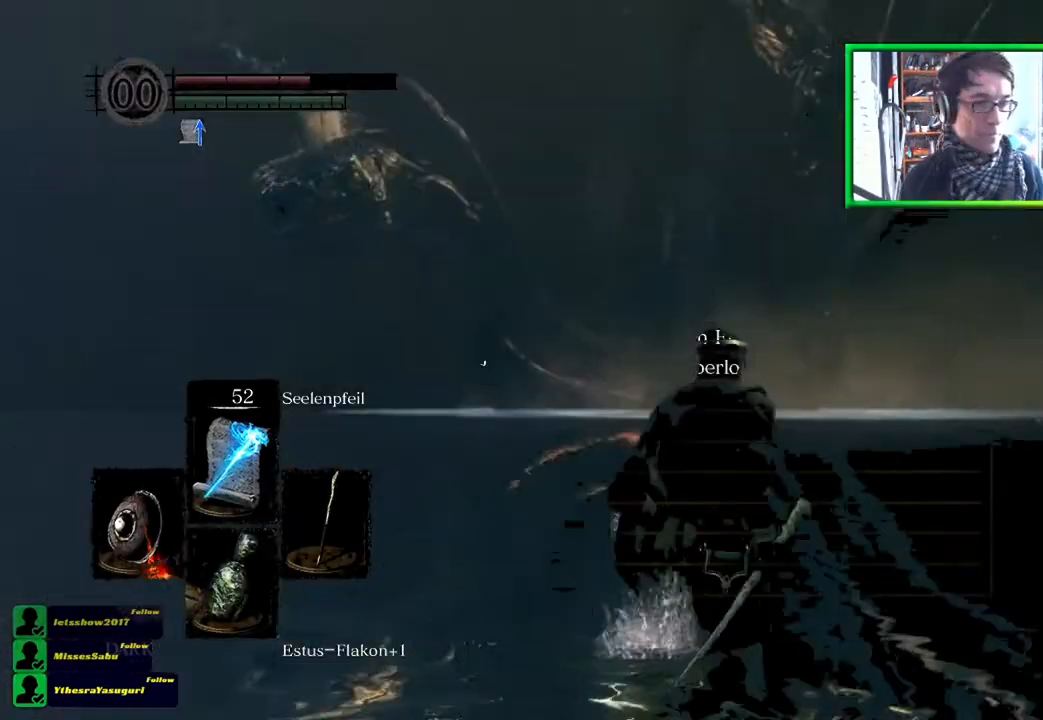
{"buttons": ["B"], "left_stick": "up-right", "right_stick": "center", "events": []}
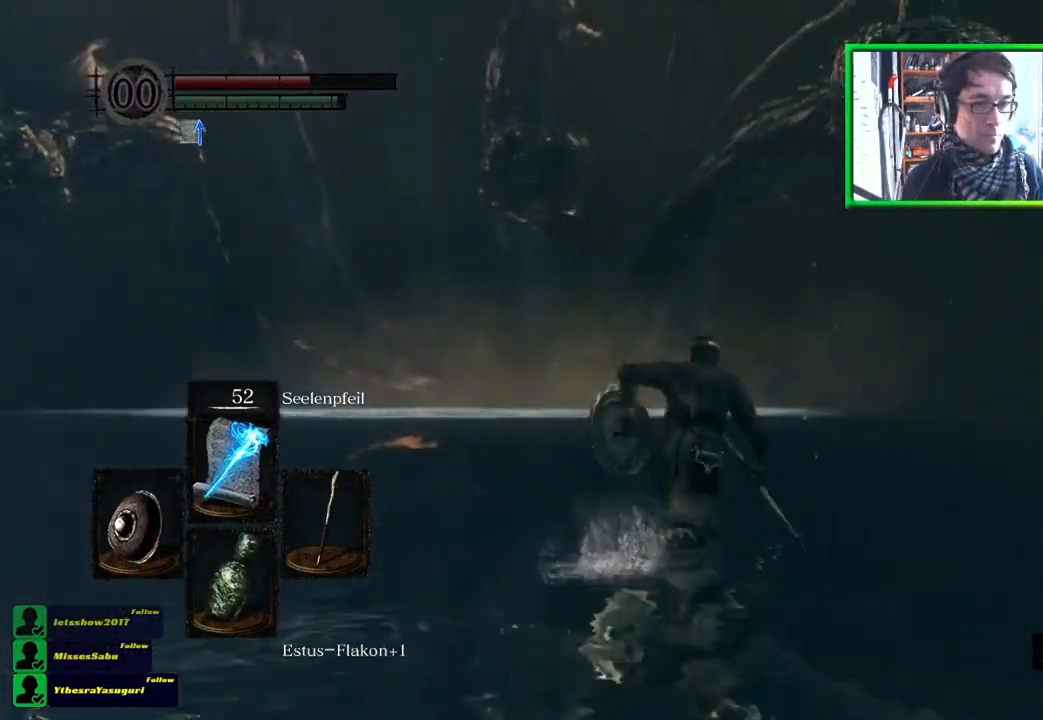
{"buttons": [], "left_stick": "up-right", "right_stick": "left", "events": [[183, "B", "up"], [350, "right_stick", "left"]]}
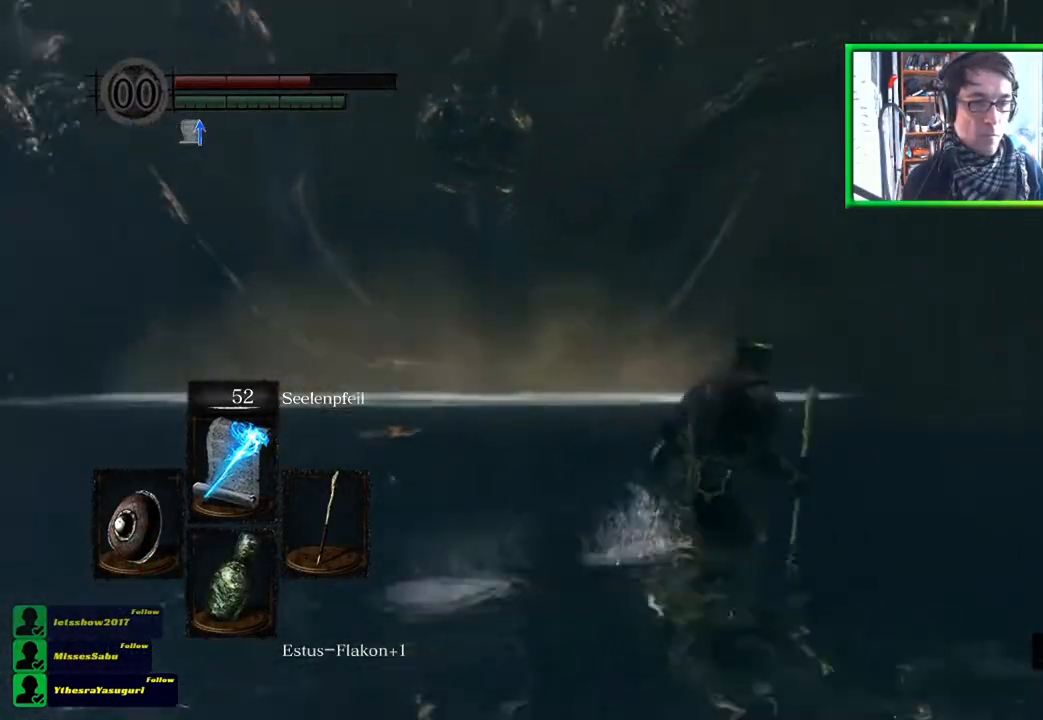
{"buttons": [], "left_stick": "down-right", "right_stick": "up-left", "events": [[84, "right_stick", "up-left"], [217, "right_stick", "center"], [250, "left_stick", "right"], [417, "left_stick", "down-right"], [451, "right_stick", "up-left"]]}
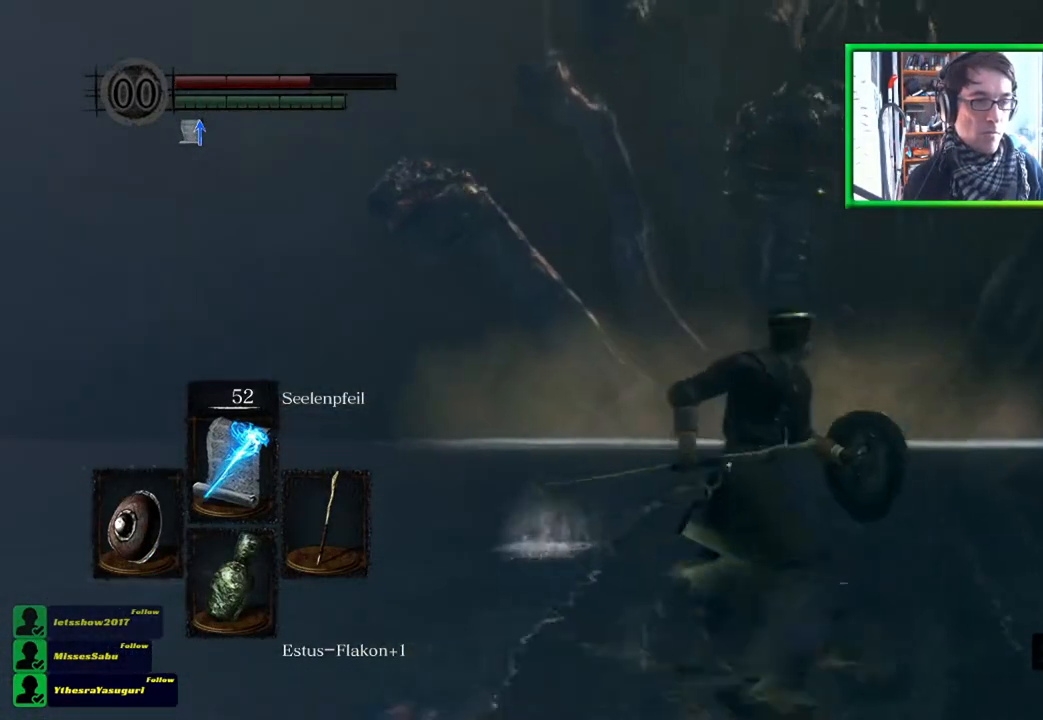
{"buttons": [], "left_stick": "down-right", "right_stick": "center", "events": [[217, "right_stick", "center"]]}
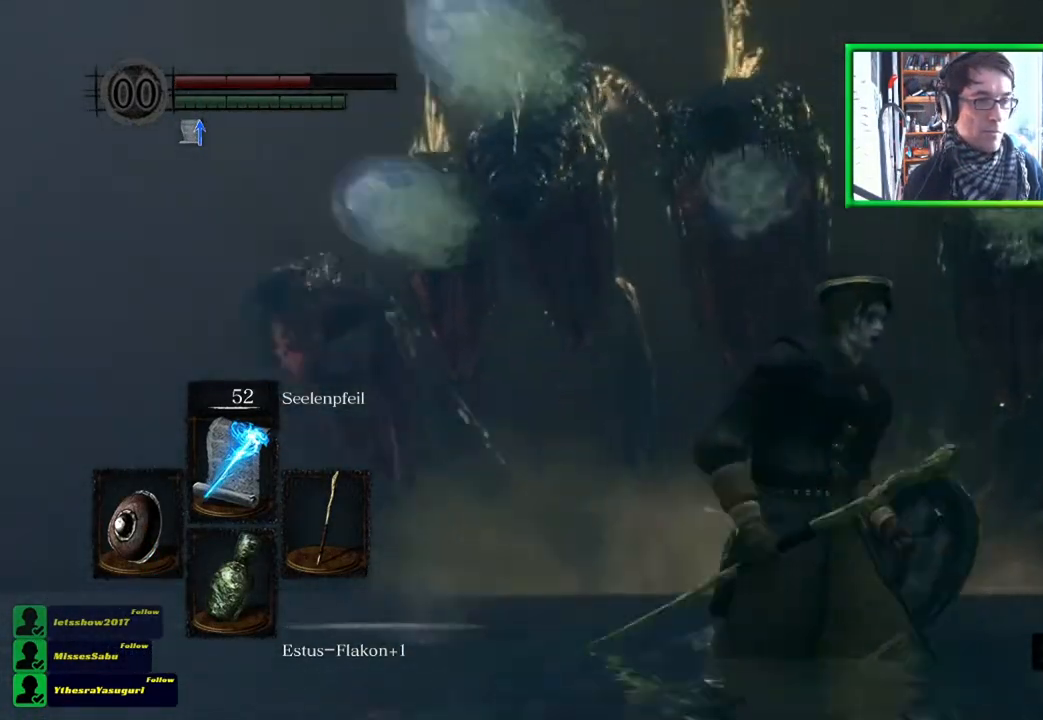
{"buttons": [], "left_stick": "right", "right_stick": "center", "events": [[484, "left_stick", "right"]]}
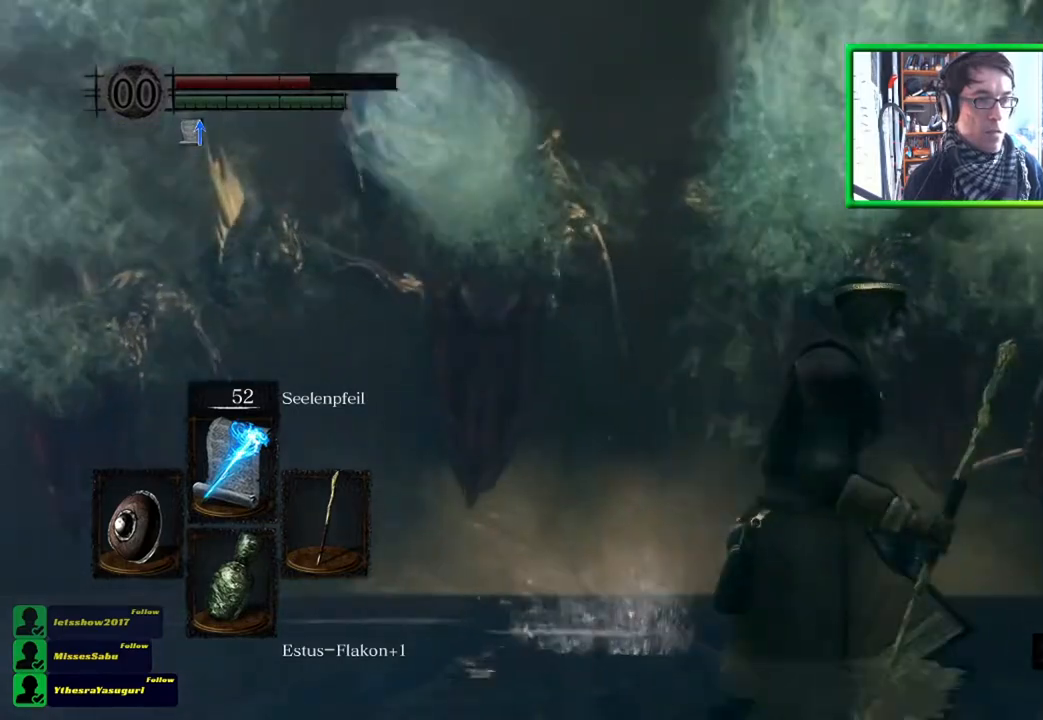
{"buttons": [], "left_stick": "up-right", "right_stick": "left", "events": [[250, "left_stick", "up-right"], [383, "right_stick", "left"]]}
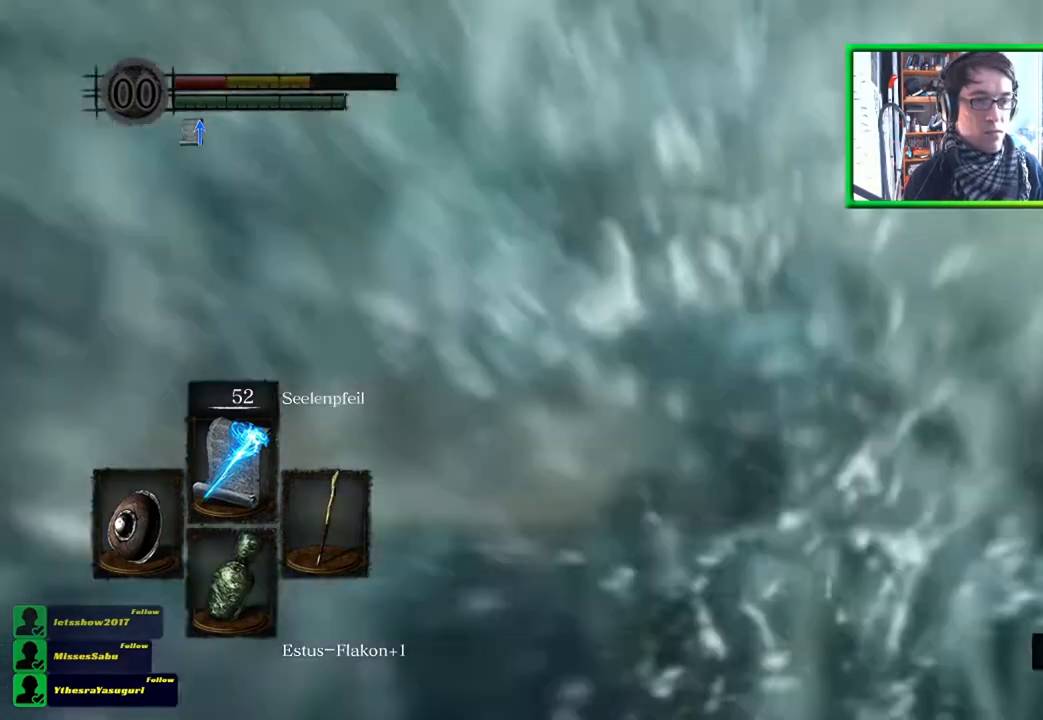
{"buttons": [], "left_stick": "center", "right_stick": "center", "events": [[17, "right_stick", "center"], [284, "left_stick", "center"]]}
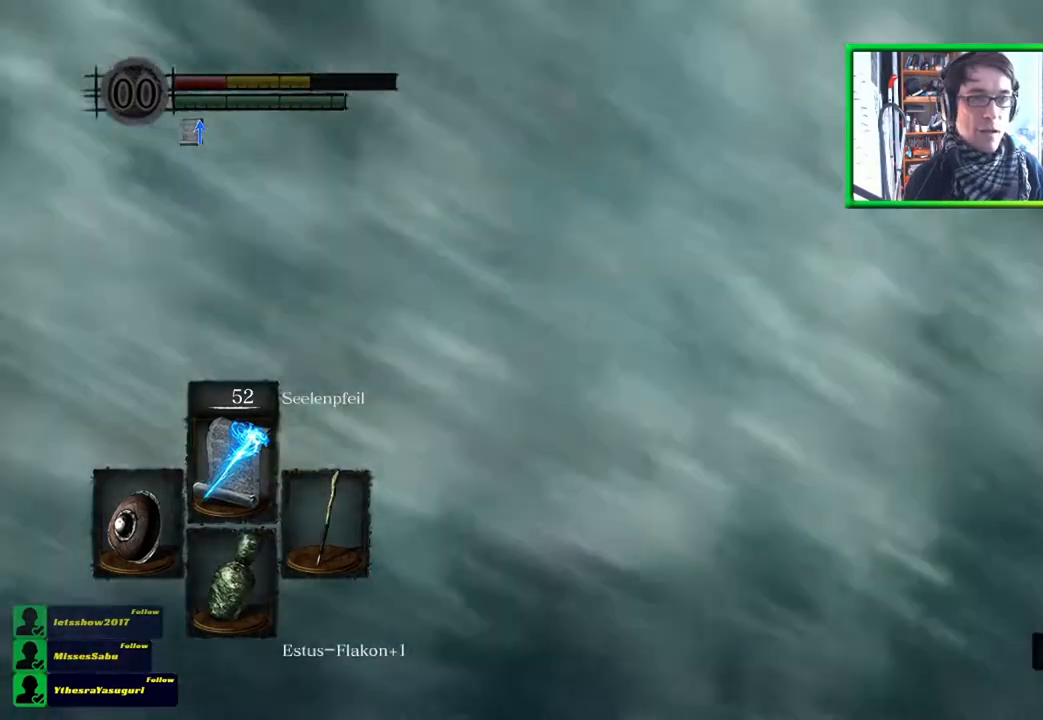
{"buttons": [], "left_stick": "center", "right_stick": "center", "events": []}
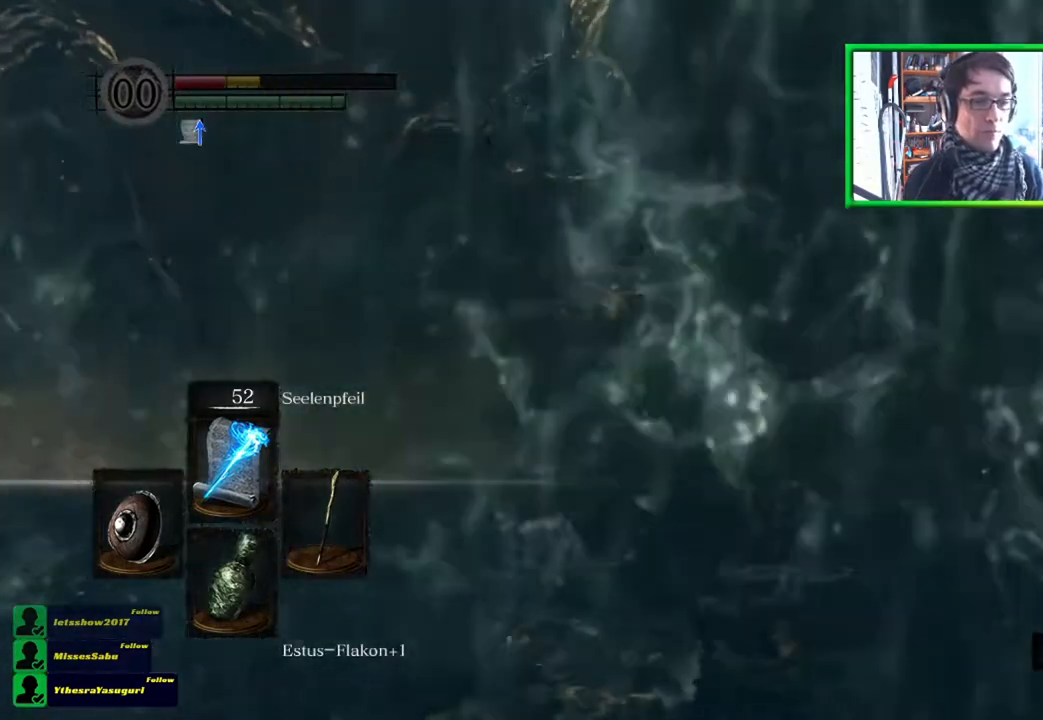
{"buttons": [], "left_stick": "center", "right_stick": "left", "events": [[317, "right_stick", "left"]]}
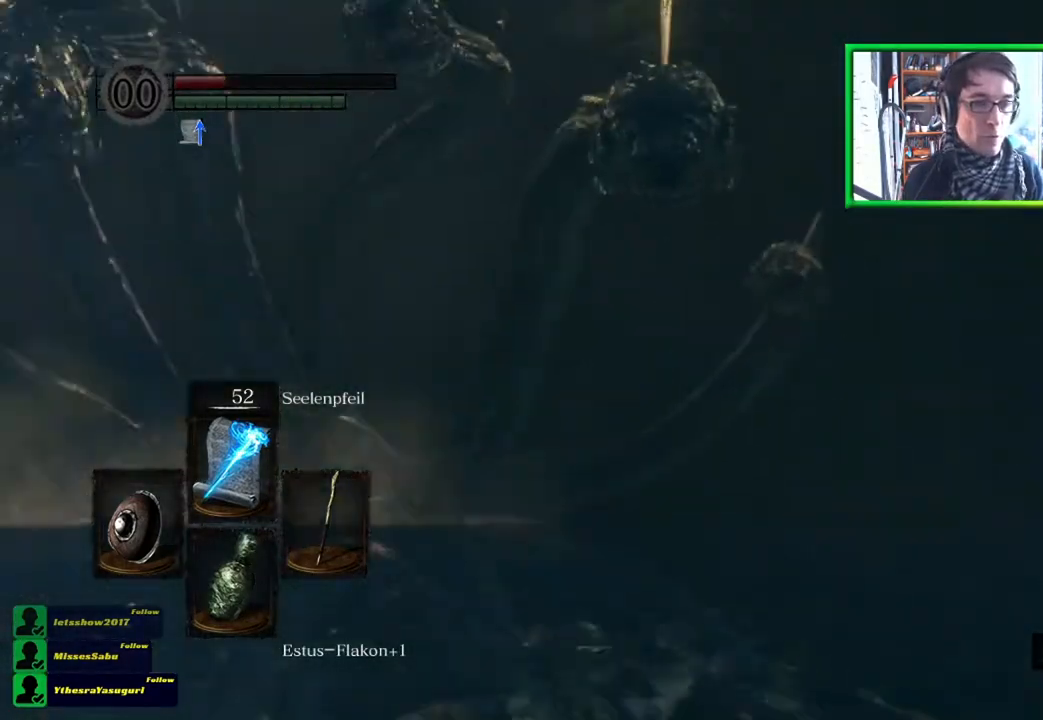
{"buttons": [], "left_stick": "down", "right_stick": "left", "events": [[50, "right_stick", "center"], [317, "left_stick", "down"], [350, "right_stick", "left"]]}
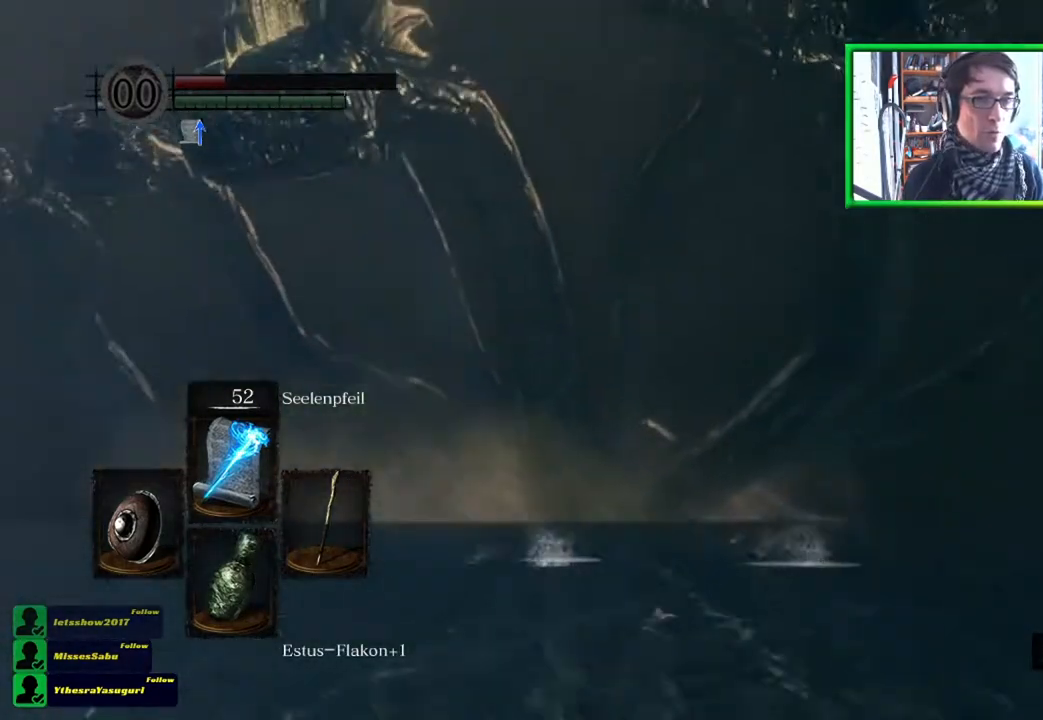
{"buttons": [], "left_stick": "center", "right_stick": "center", "events": [[84, "right_stick", "center"], [451, "left_stick", "center"]]}
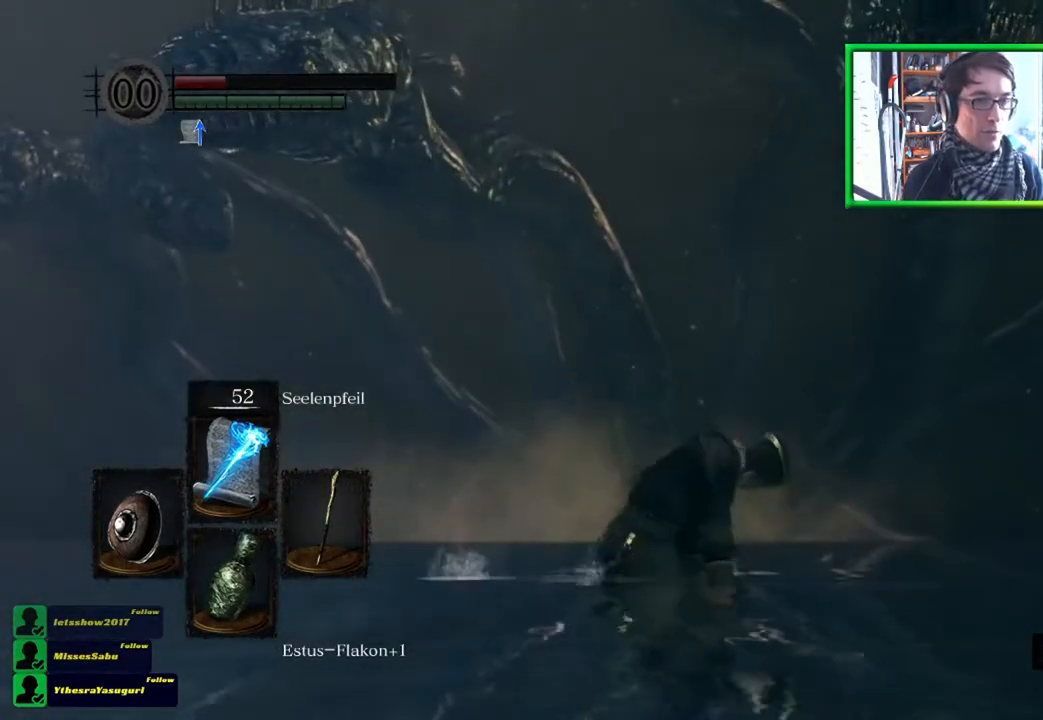
{"buttons": [], "left_stick": "down", "right_stick": "center", "events": [[183, "left_stick", "down"], [383, "X", "down"], [484, "X", "up"]]}
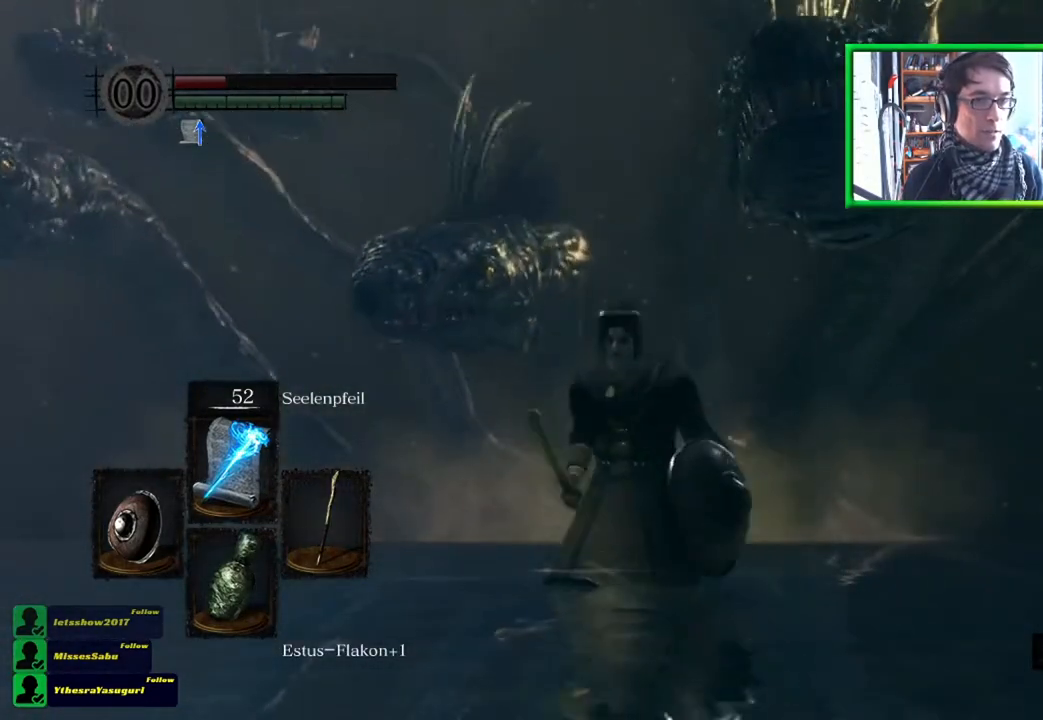
{"buttons": [], "left_stick": "down-right", "right_stick": "center", "events": [[50, "X", "down"], [117, "X", "up"], [284, "left_stick", "down-right"]]}
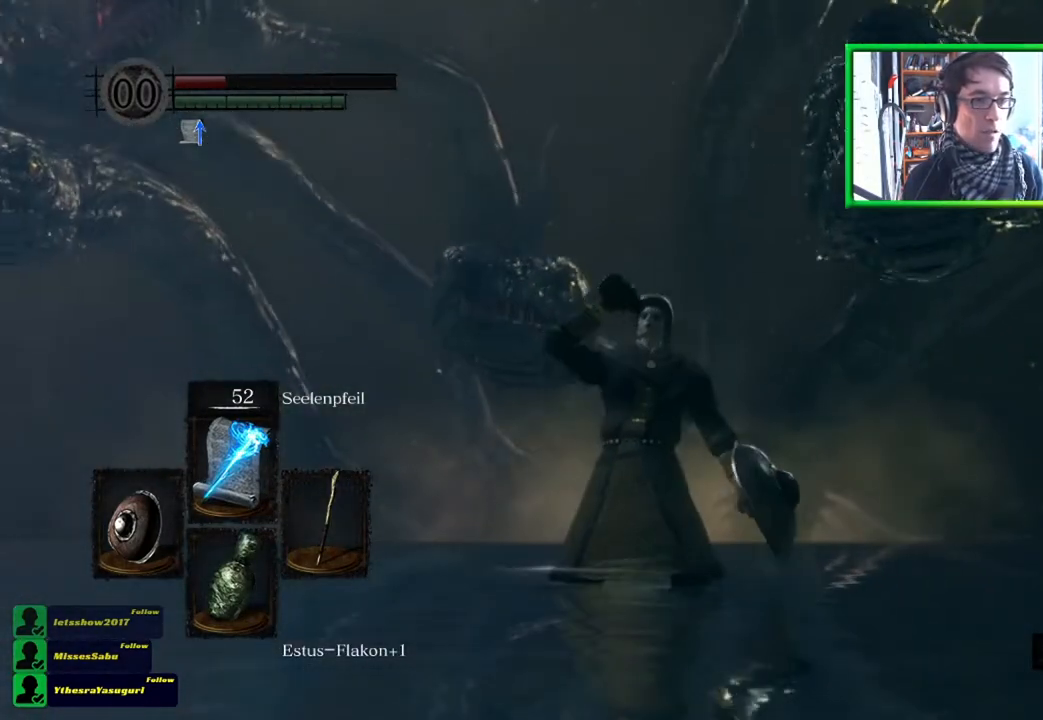
{"buttons": [], "left_stick": "down", "right_stick": "center", "events": [[83, "left_stick", "center"], [250, "left_stick", "down"]]}
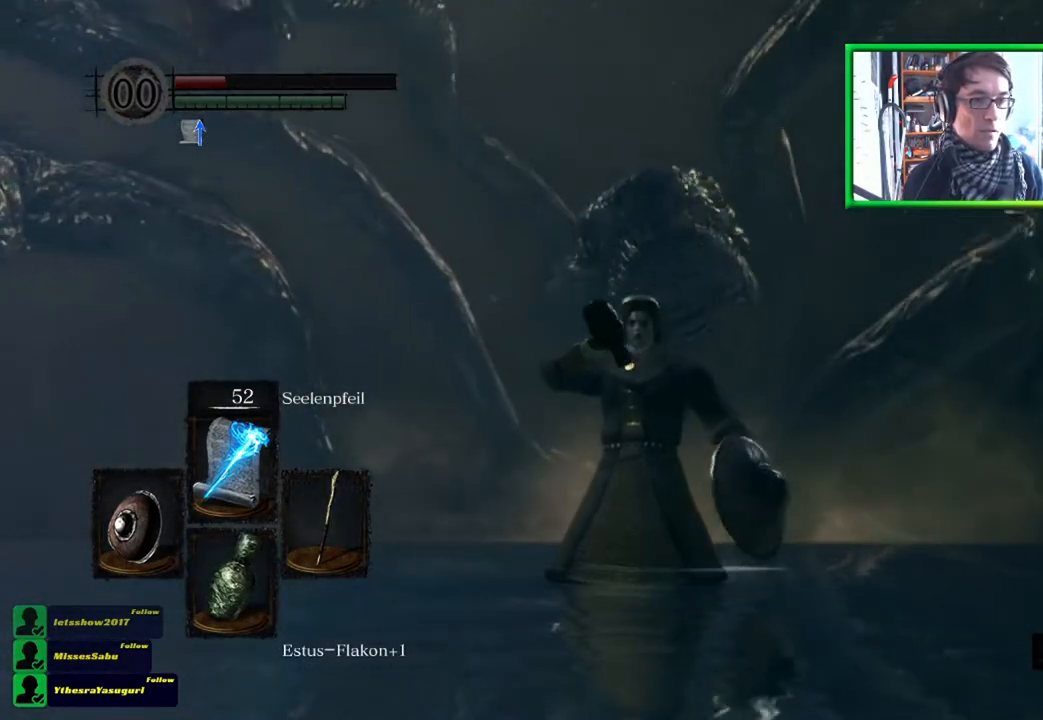
{"buttons": [], "left_stick": "down", "right_stick": "center", "events": []}
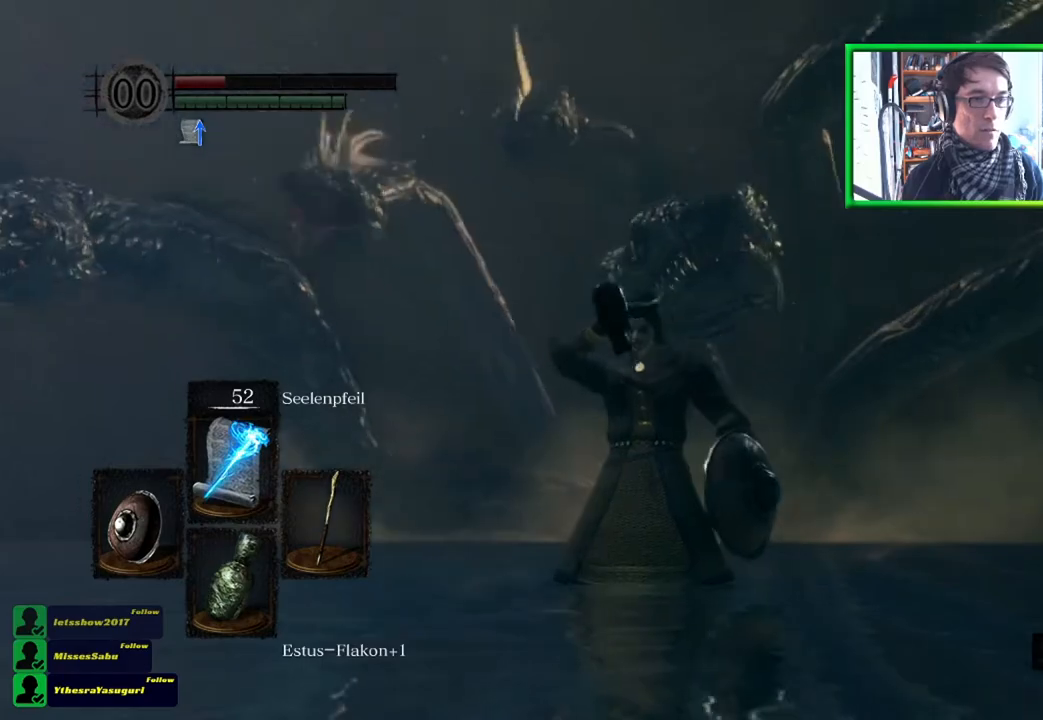
{"buttons": [], "left_stick": "down", "right_stick": "center", "events": [[450, "B", "down"], [484, "B", "up"]]}
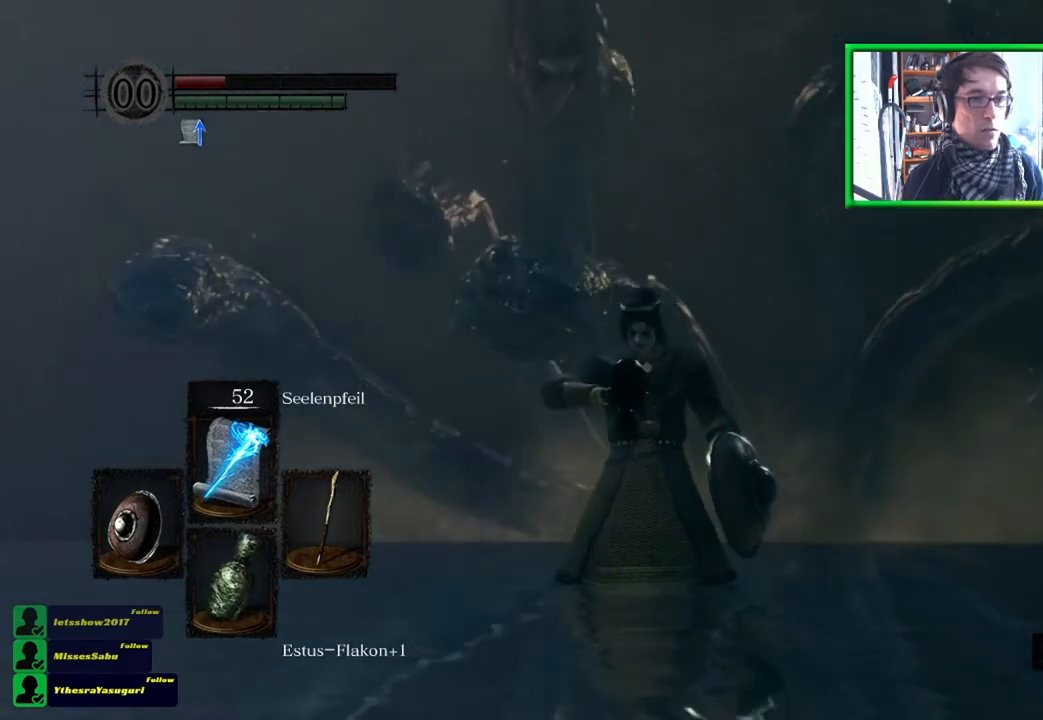
{"buttons": [], "left_stick": "down", "right_stick": "center", "events": [[84, "B", "down"], [184, "B", "up"], [217, "B", "down"], [317, "B", "up"], [351, "B", "down"], [451, "B", "up"]]}
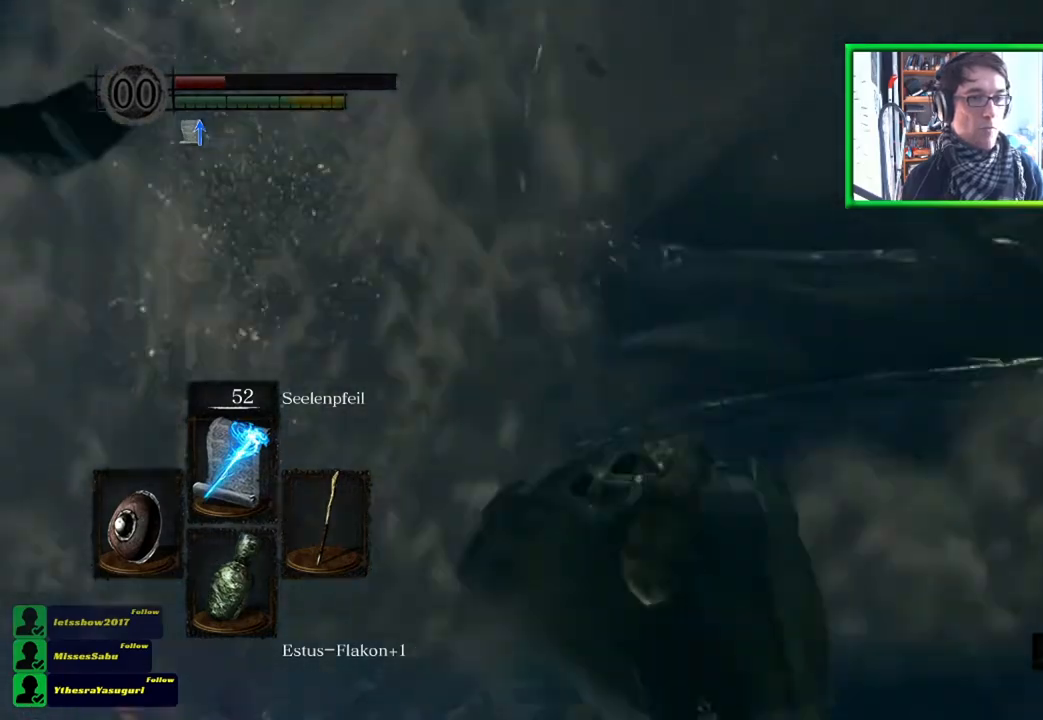
{"buttons": [], "left_stick": "down", "right_stick": "center", "events": []}
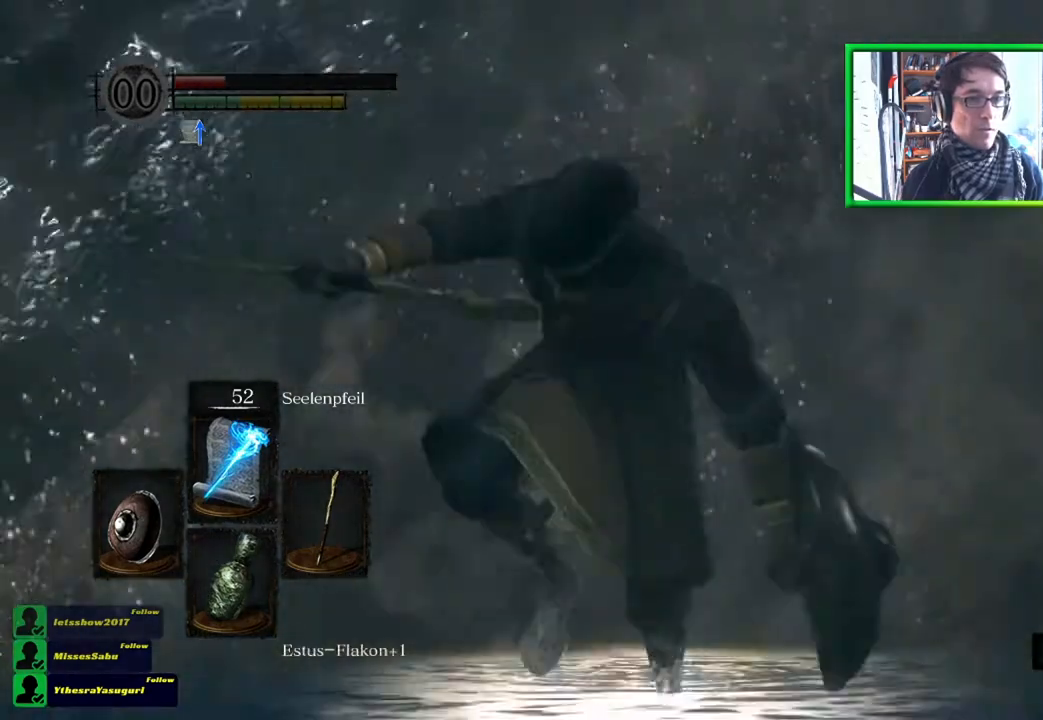
{"buttons": [], "left_stick": "down", "right_stick": "right", "events": [[333, "right_stick", "right"]]}
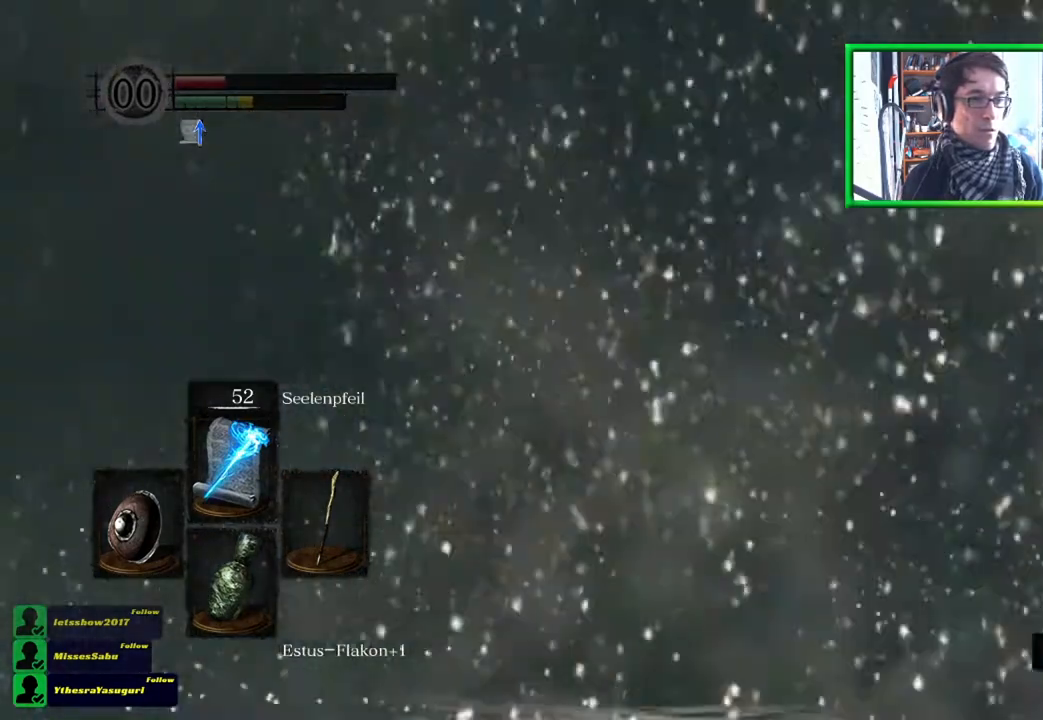
{"buttons": [], "left_stick": "right", "right_stick": "center", "events": [[33, "left_stick", "down-right"], [133, "left_stick", "right"], [167, "right_stick", "center"]]}
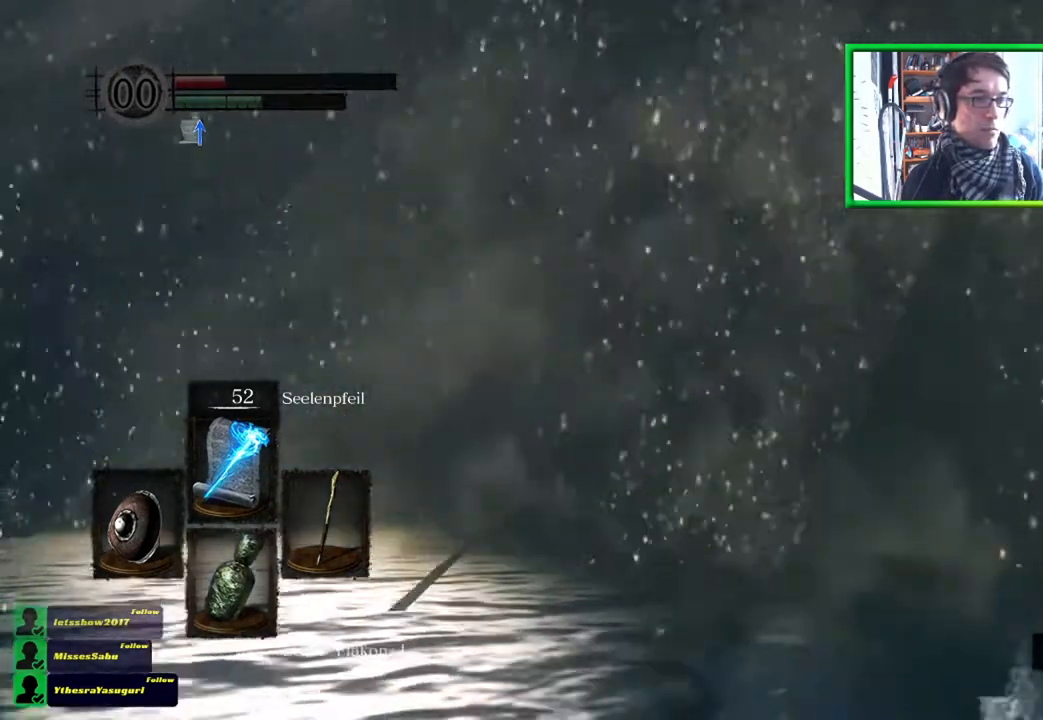
{"buttons": [], "left_stick": "up-right", "right_stick": "right", "events": [[166, "right_stick", "right"], [483, "left_stick", "up-right"]]}
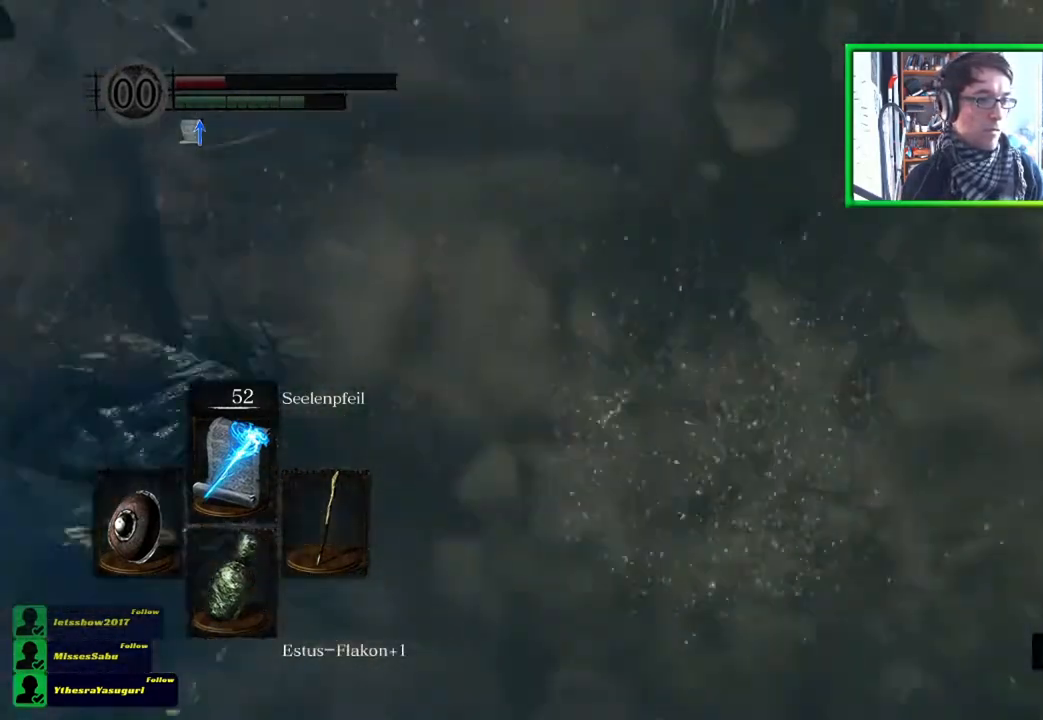
{"buttons": [], "left_stick": "up", "right_stick": "right", "events": [[200, "right_stick", "center"], [267, "left_stick", "up"], [400, "right_stick", "right"]]}
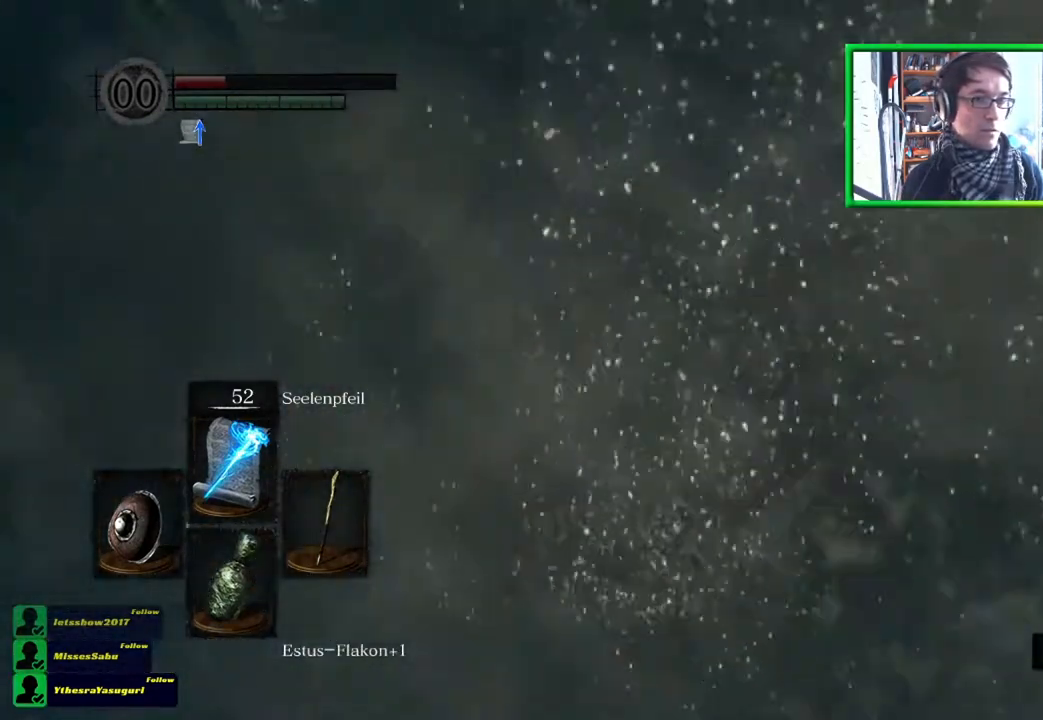
{"buttons": ["B"], "left_stick": "up", "right_stick": "center", "events": [[16, "left_stick", "up-left"], [133, "right_stick", "center"], [166, "left_stick", "up"], [266, "B", "down"]]}
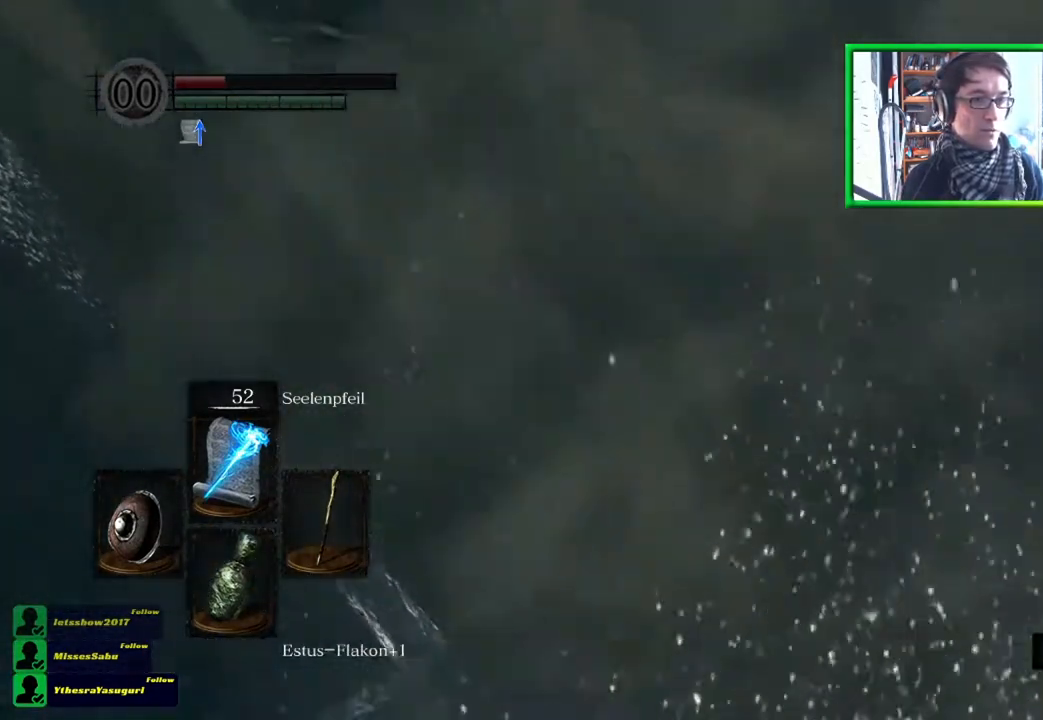
{"buttons": ["B"], "left_stick": "up-right", "right_stick": "center", "events": [[217, "left_stick", "up-left"], [434, "left_stick", "up-right"]]}
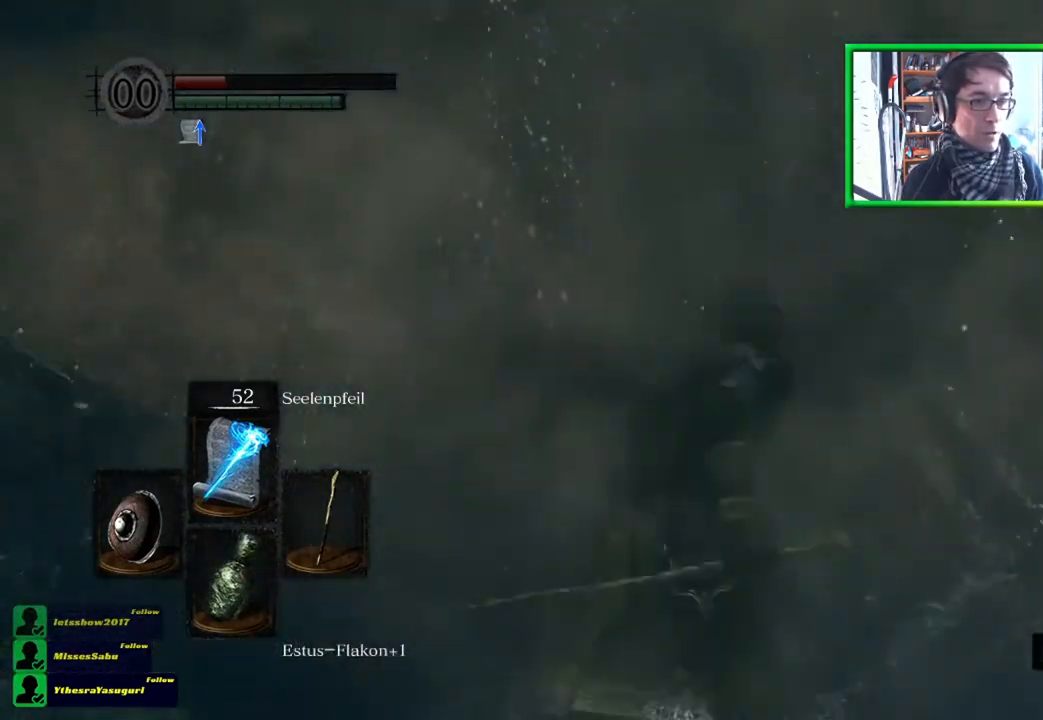
{"buttons": ["B"], "left_stick": "up-right", "right_stick": "center", "events": [[66, "left_stick", "right"], [367, "left_stick", "up-right"]]}
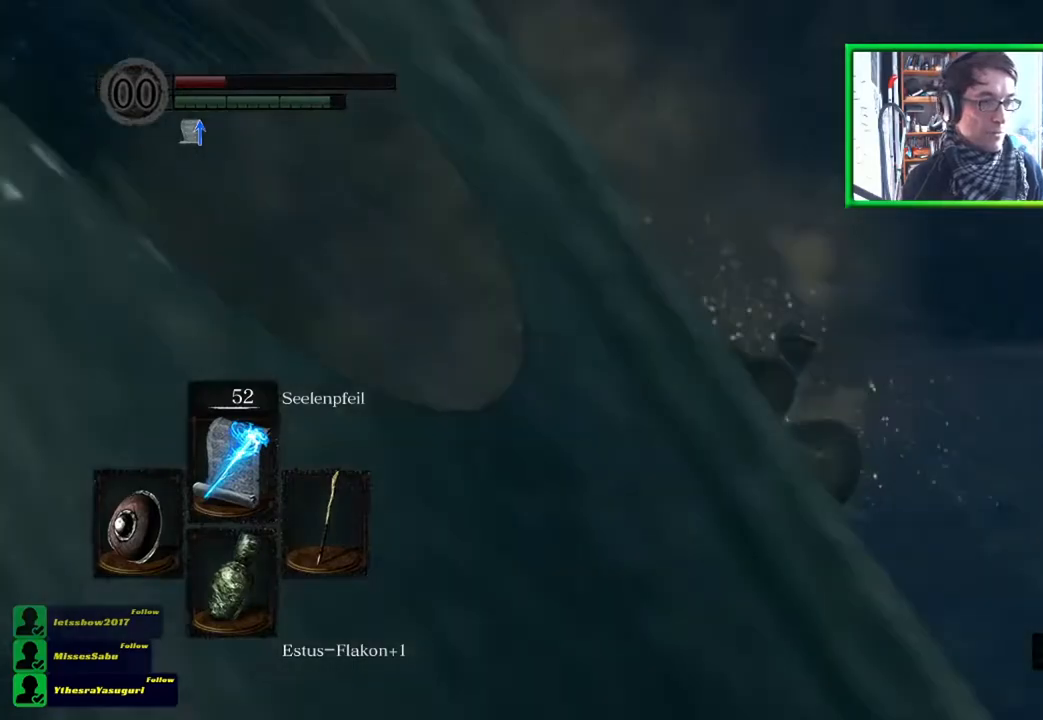
{"buttons": ["B"], "left_stick": "up-right", "right_stick": "center", "events": []}
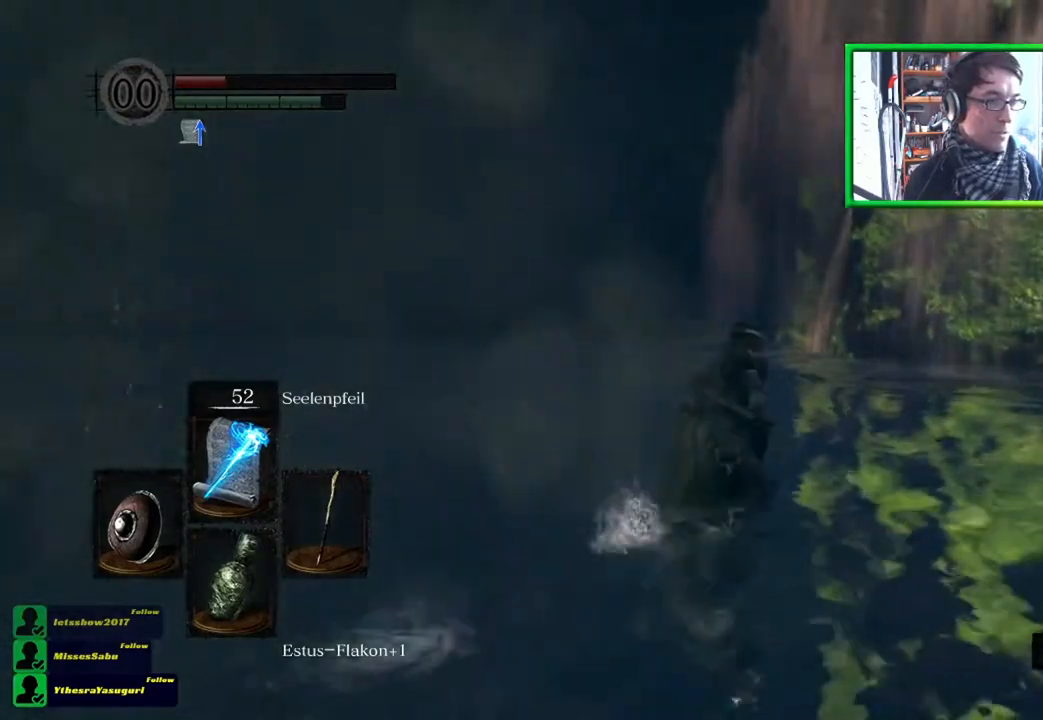
{"buttons": ["B"], "left_stick": "up", "right_stick": "center", "events": [[66, "left_stick", "up"]]}
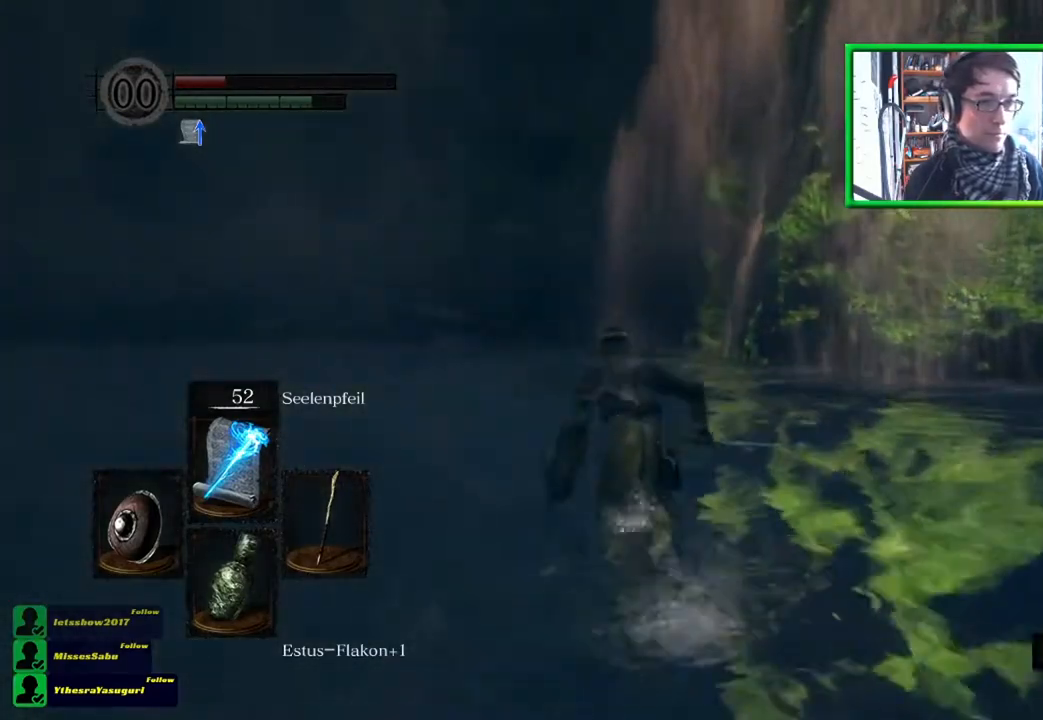
{"buttons": ["B"], "left_stick": "up", "right_stick": "center", "events": []}